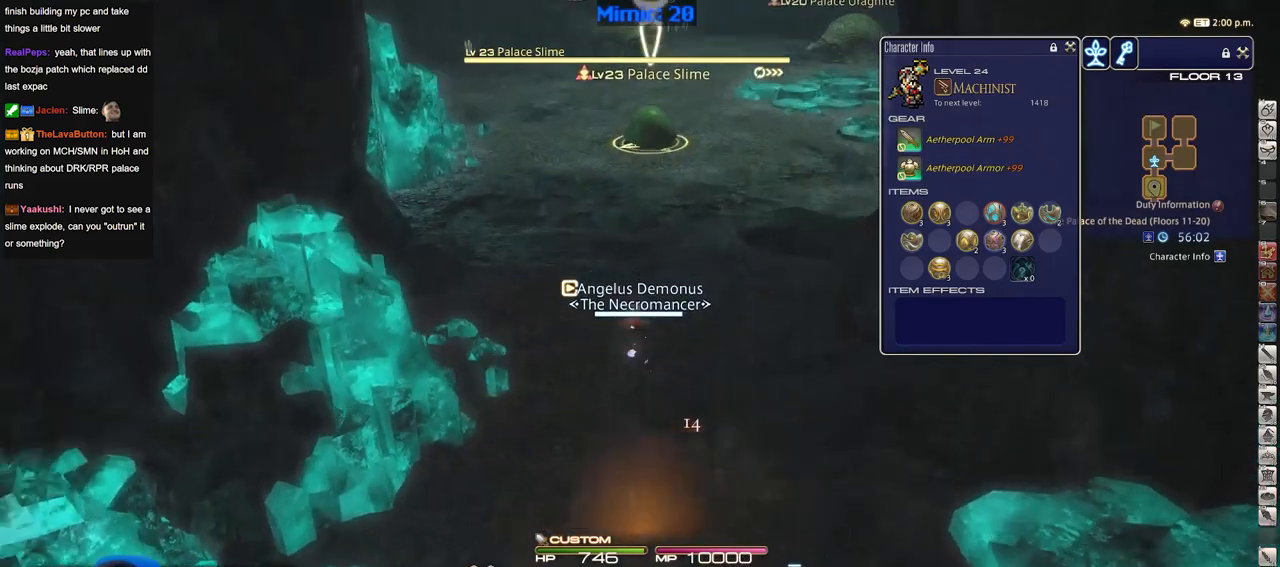
Gameplay with keyboard; each line is a JSON object with the keys held at the frame after it. "events" lists presses ("down") and releases ("up") of ".", "/", "0", "1", "2", "3", "4", "5", "6", "7", "8", "9", "a", "alt_l", "alt_r", "b", "backslash", "backspace", "c", "caps_lock", "comma", "ctrl_l", "ctrl_r", "d", "down", "e", "equals", "escape", "f", "f1", "f10", "f11", "f12", "f2", "f3", "f4", "f5", "f6", "f7", "f8", "f9", "g", "h", "i", "j", "k", "l", "lbracket", "left", "m", "minus", "n", "o", "p", "q", "quote", "r", "rbracket", "return", "right", "s", "semicolon", "shift_l", "shift_r", "space", "super", "t", "tab", "tilde", "u", "up", "v", "w", "x", "y" and "z" between this image and that frame as [ms after this image, input, new state], when the widget could be followed in between. No other keys are recorded. Mouse input is not recorded.
{"keys": ["s"], "events": [[217, "a", "down"], [217, "w", "up"], [317, "s", "down"], [418, "a", "up"], [418, "rbracket", "down"], [501, "rbracket", "up"]]}
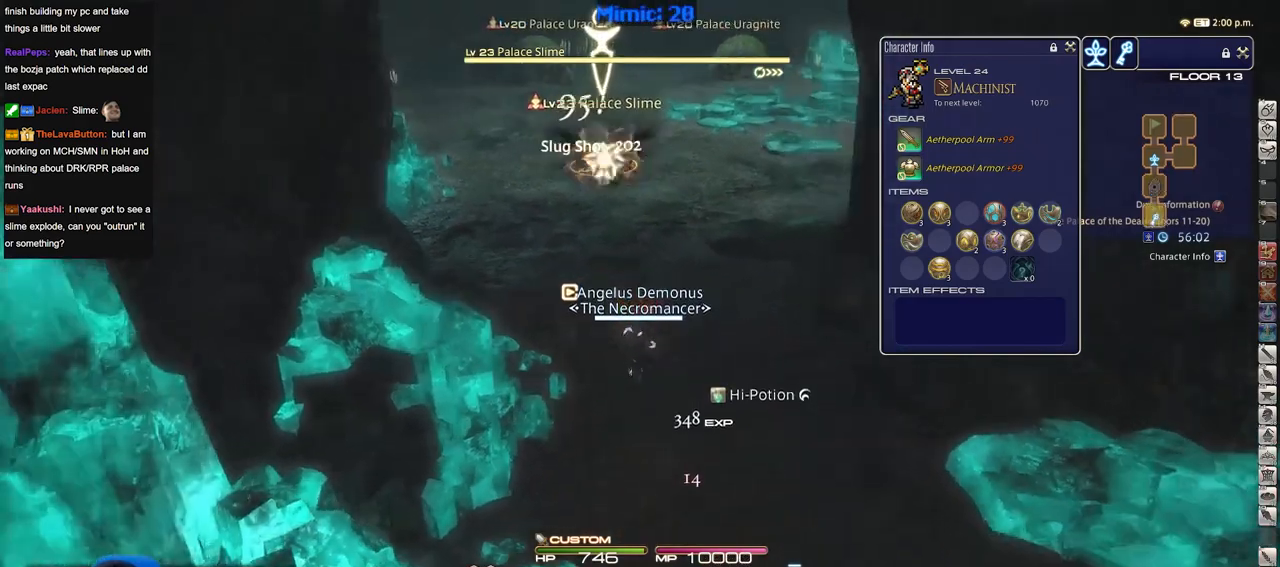
{"keys": ["s"], "events": [[234, "minus", "down"], [334, "minus", "up"]]}
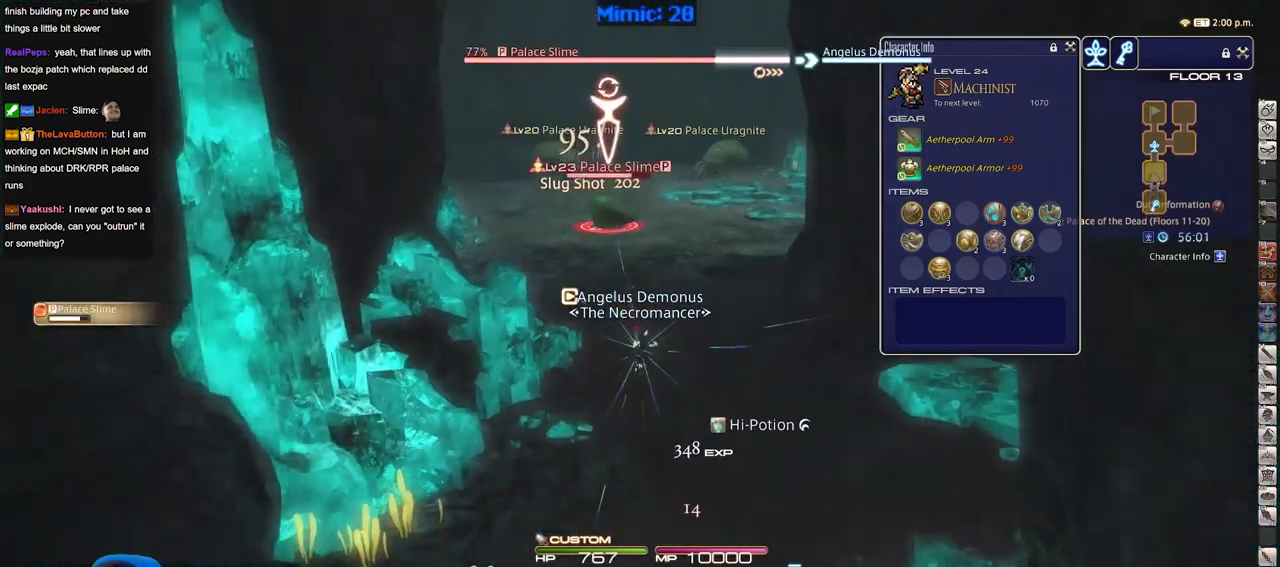
{"keys": ["s"], "events": []}
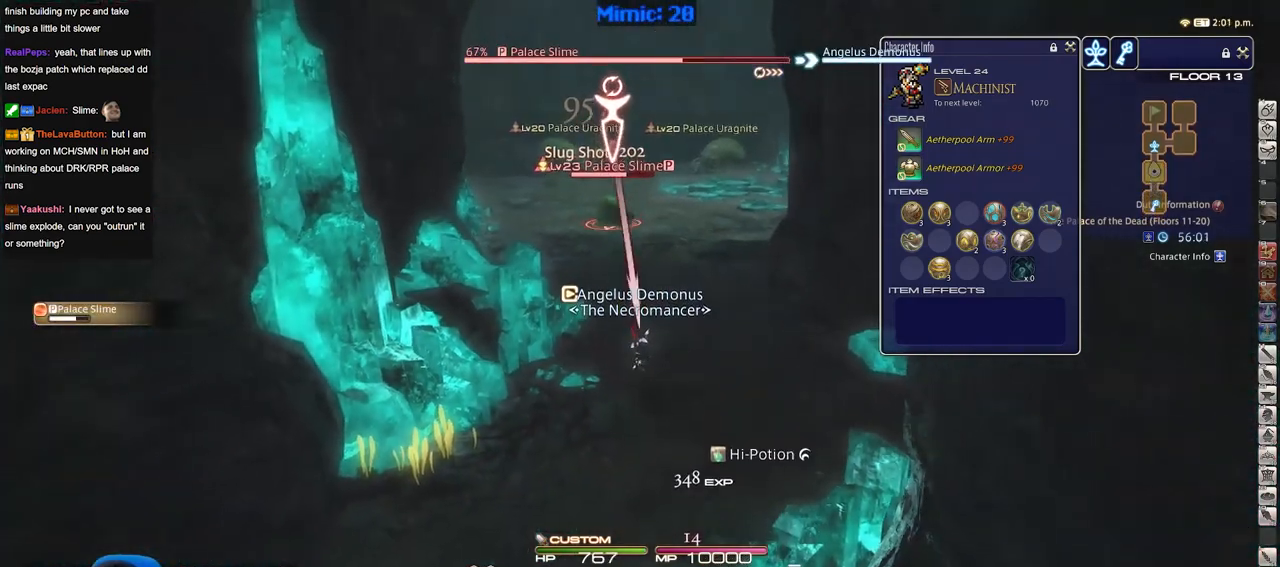
{"keys": ["a", "lbracket", "rbracket"], "events": [[33, "s", "up"], [133, "alt_r", "down"], [267, "1", "down"], [367, "1", "up"], [367, "alt_r", "up"], [450, "a", "down"], [500, "lbracket", "down"], [500, "rbracket", "down"]]}
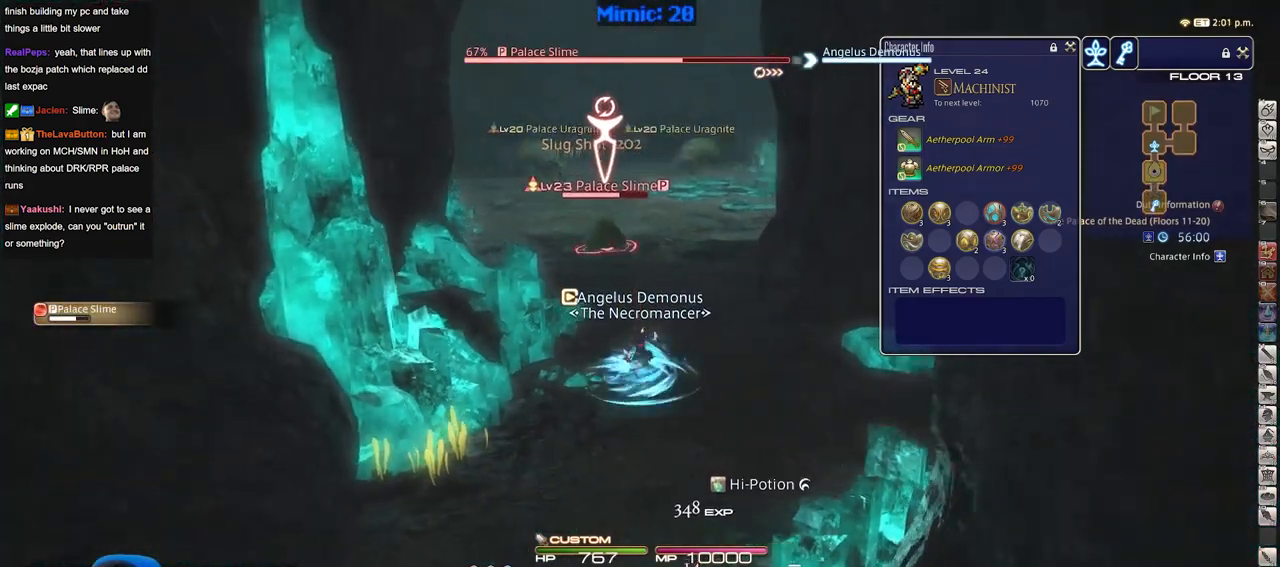
{"keys": ["s"], "events": [[50, "s", "down"], [101, "lbracket", "up"], [101, "rbracket", "up"], [151, "a", "up"]]}
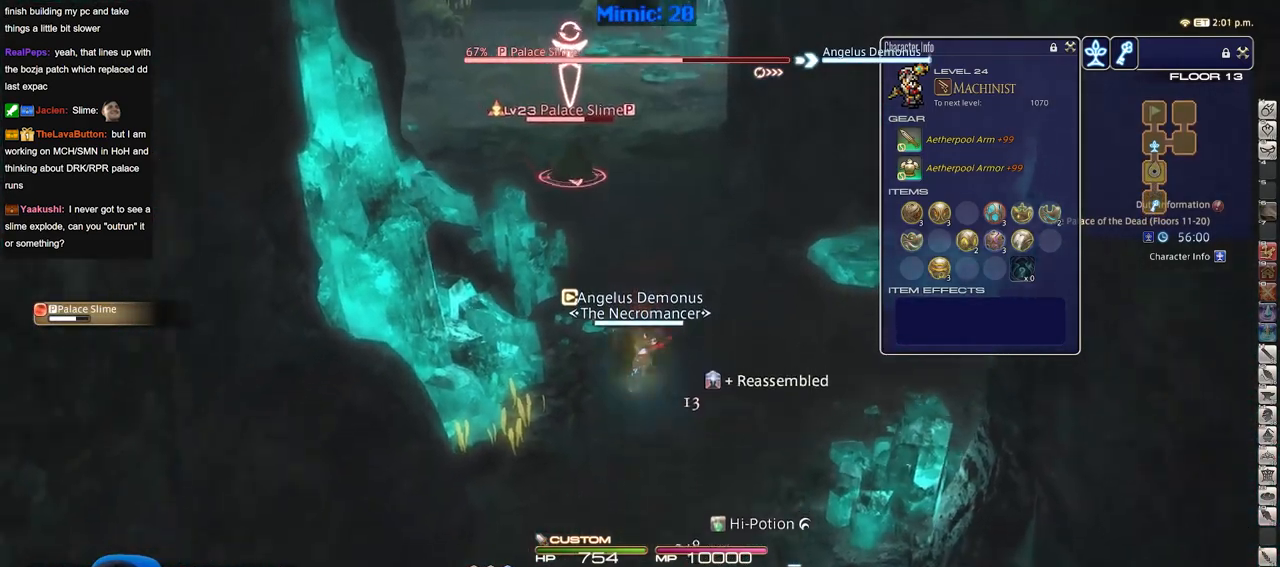
{"keys": [], "events": [[17, "minus", "down"], [67, "1", "down"], [117, "minus", "up"], [150, "1", "up"], [200, "1", "down"], [300, "1", "up"], [400, "s", "up"]]}
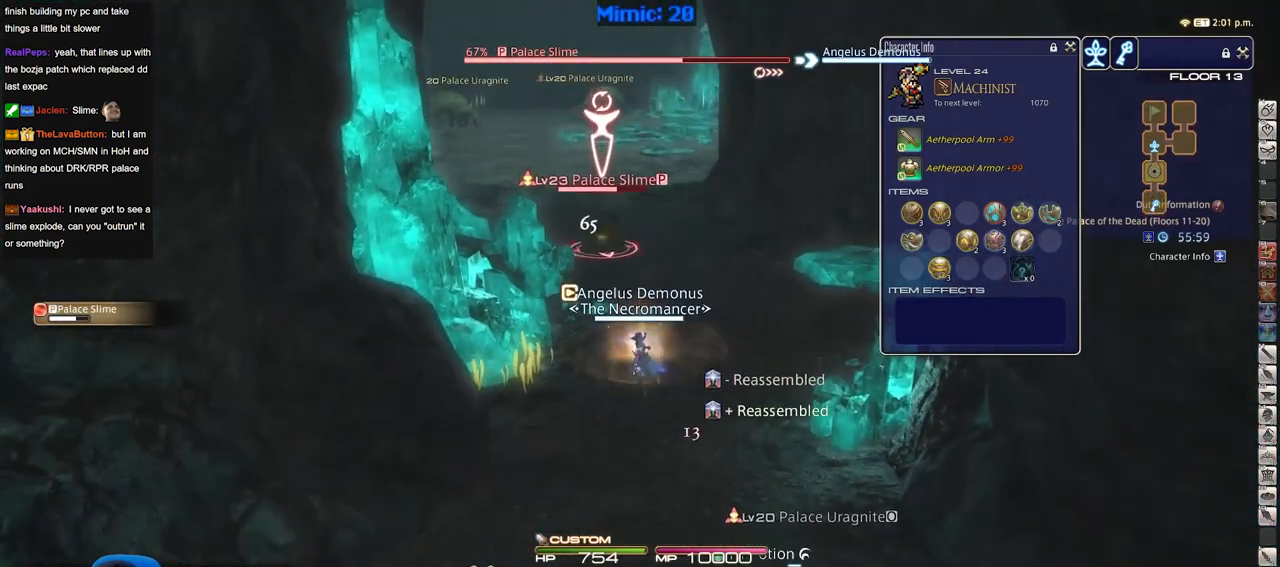
{"keys": ["w"], "events": [[34, "w", "down"], [134, "w", "up"], [434, "w", "down"]]}
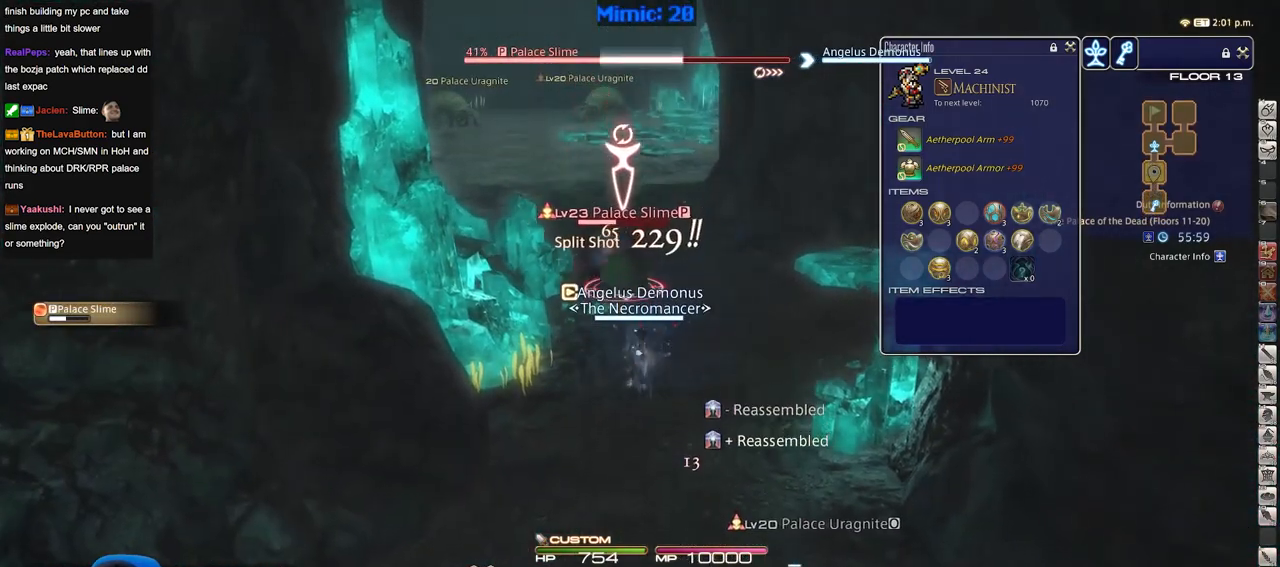
{"keys": ["a", "p", "w"], "events": [[284, "a", "down"], [417, "p", "down"]]}
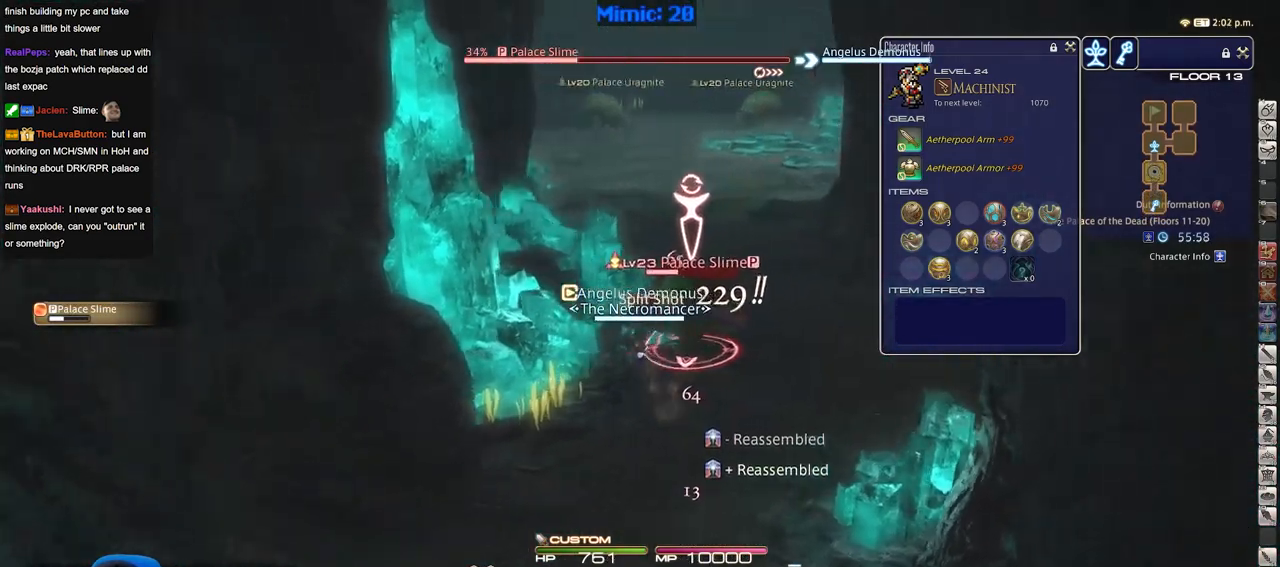
{"keys": ["w"], "events": [[16, "d", "down"], [66, "a", "up"], [66, "space", "down"], [167, "p", "up"], [200, "space", "up"], [400, "d", "up"]]}
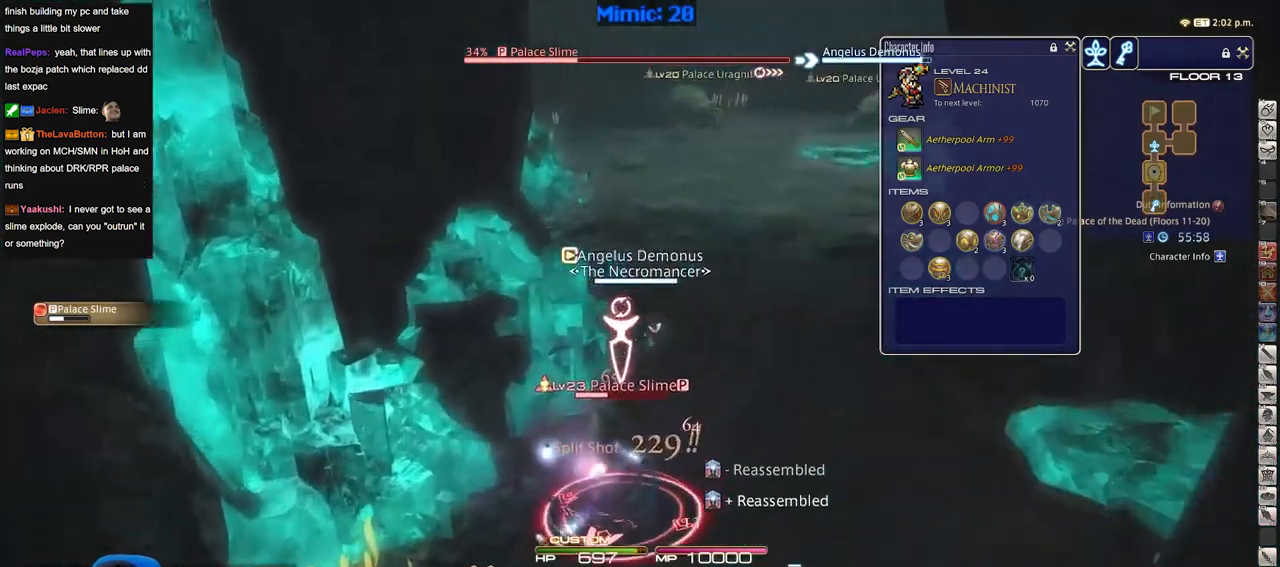
{"keys": ["2", "p"], "events": [[34, "w", "up"], [401, "2", "down"], [451, "p", "down"]]}
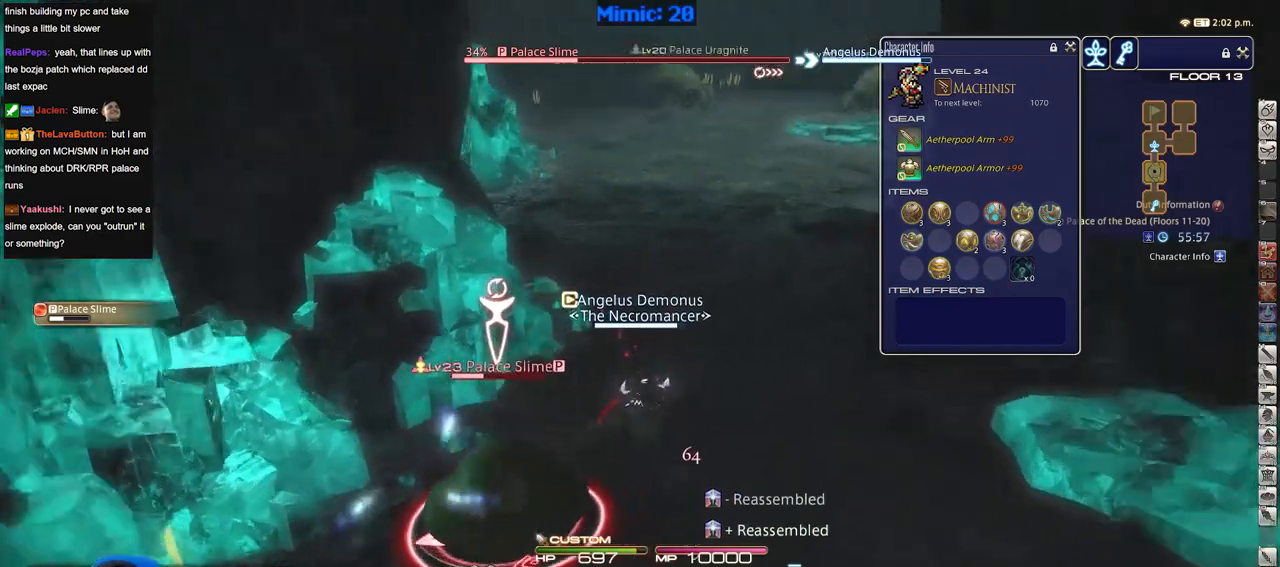
{"keys": ["minus", "p"], "events": [[50, "2", "up"], [383, "minus", "down"]]}
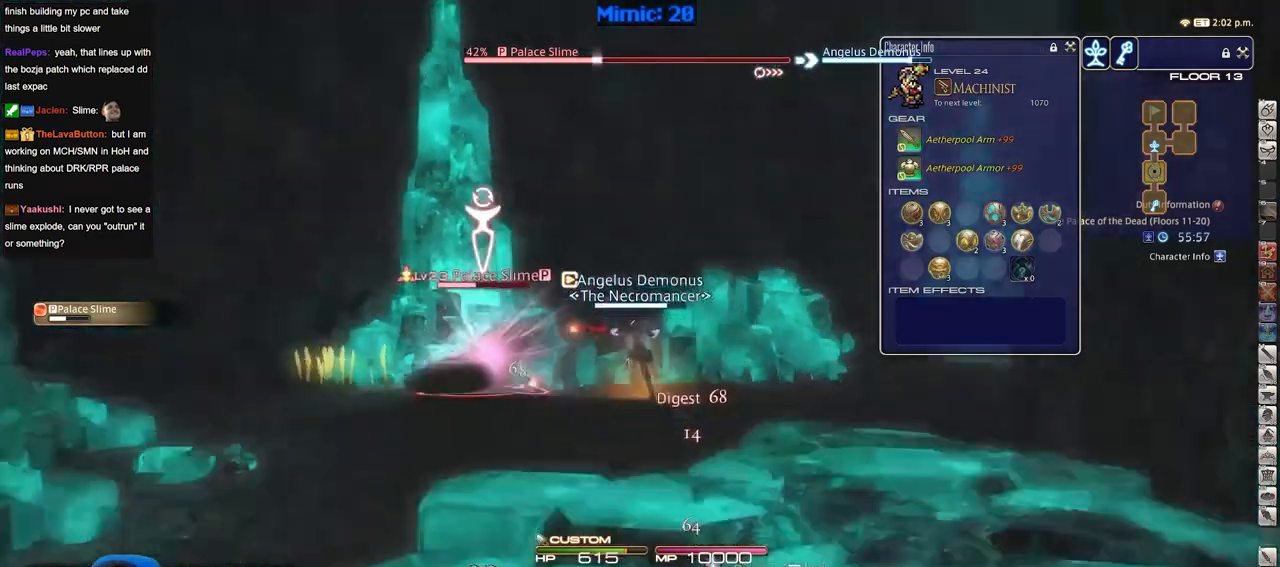
{"keys": ["lbracket"], "events": [[150, "minus", "up"], [150, "p", "up"], [401, "lbracket", "down"]]}
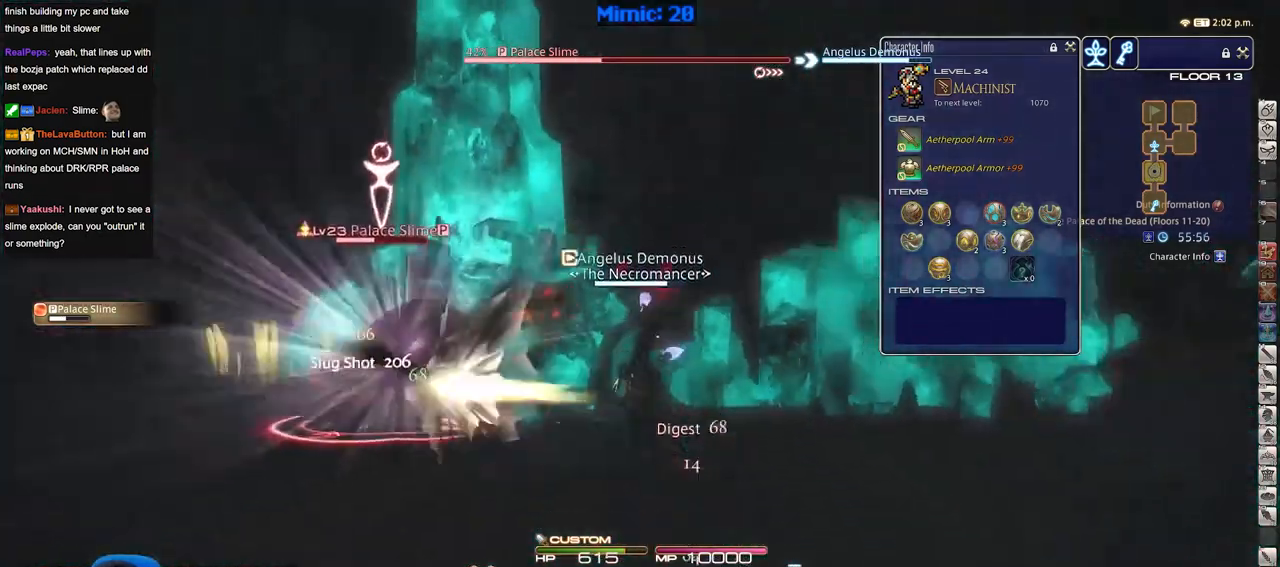
{"keys": ["d", "s"], "events": [[167, "lbracket", "up"], [267, "s", "down"], [400, "d", "down"]]}
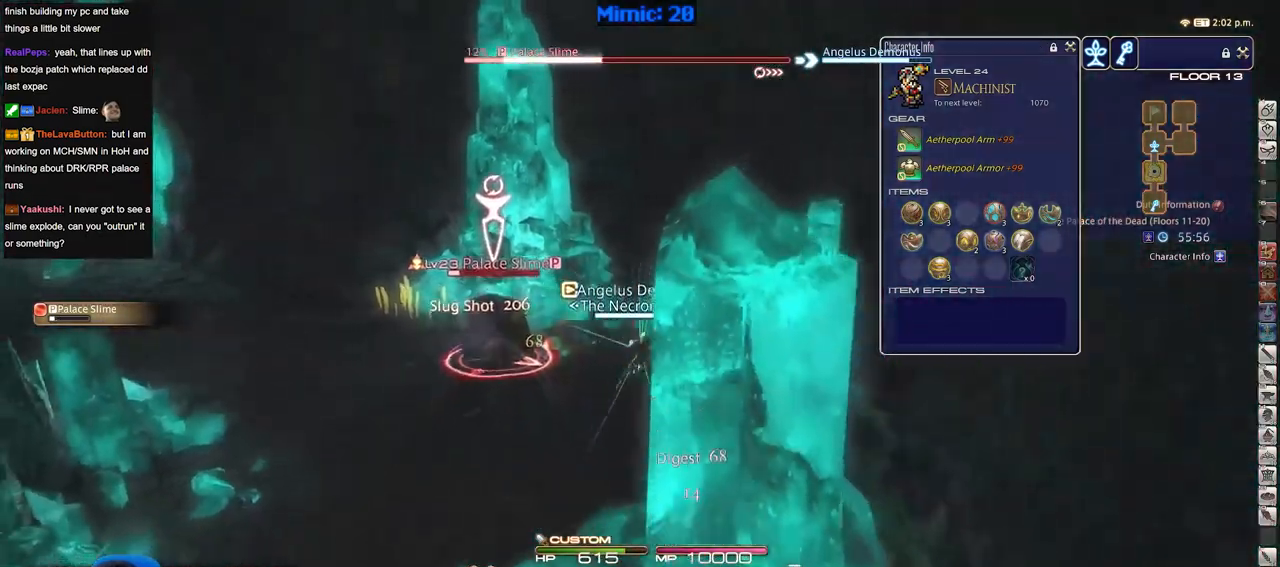
{"keys": ["a", "rbracket", "s"], "events": [[184, "a", "down"], [234, "d", "up"], [417, "rbracket", "down"]]}
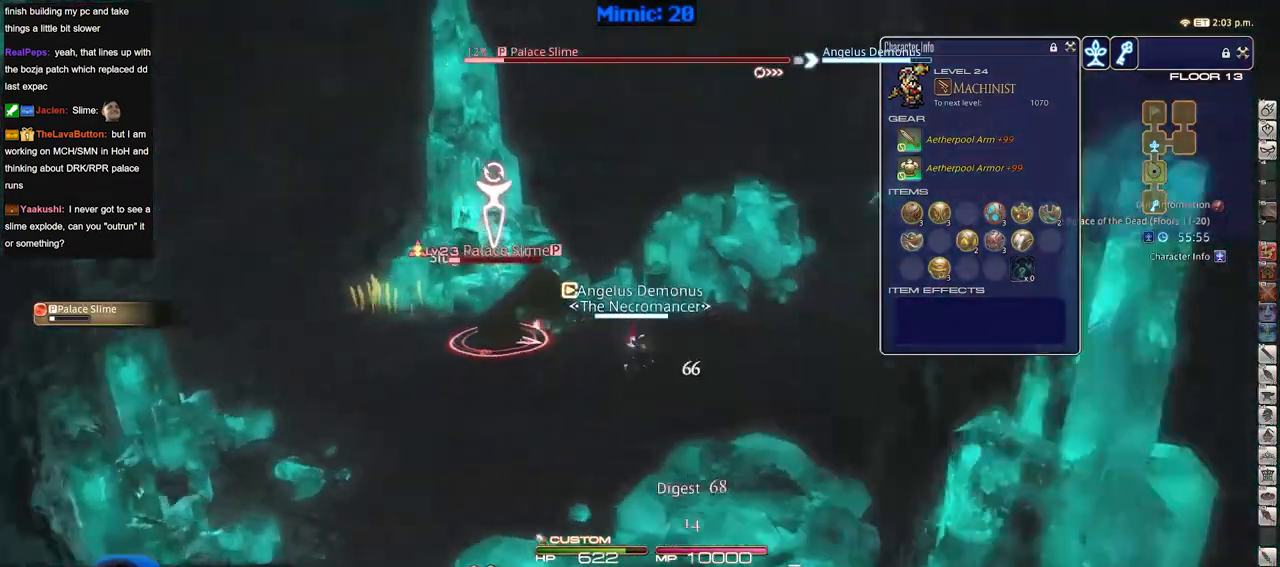
{"keys": ["rbracket", "w"], "events": [[16, "s", "up"], [167, "w", "down"], [300, "a", "up"], [300, "d", "down"], [484, "d", "up"]]}
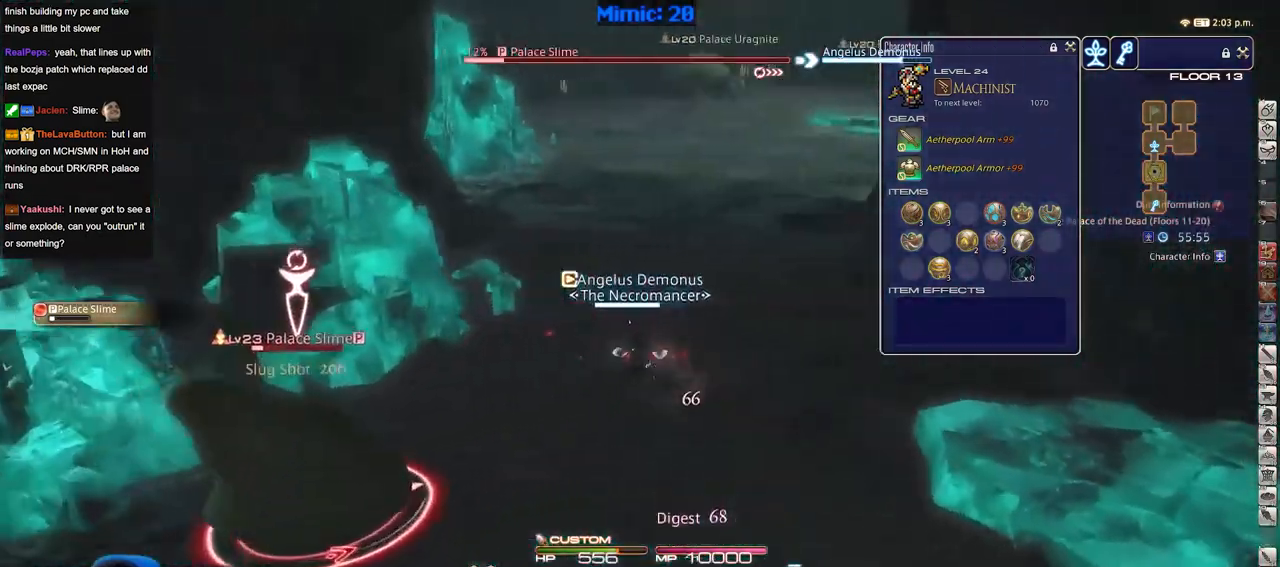
{"keys": ["1", "w"], "events": [[34, "rbracket", "up"], [134, "1", "down"], [134, "rbracket", "down"], [217, "1", "up"], [217, "rbracket", "up"], [267, "1", "down"], [367, "1", "up"], [401, "1", "down"], [401, "minus", "down"], [451, "1", "up"], [501, "1", "down"], [501, "minus", "up"]]}
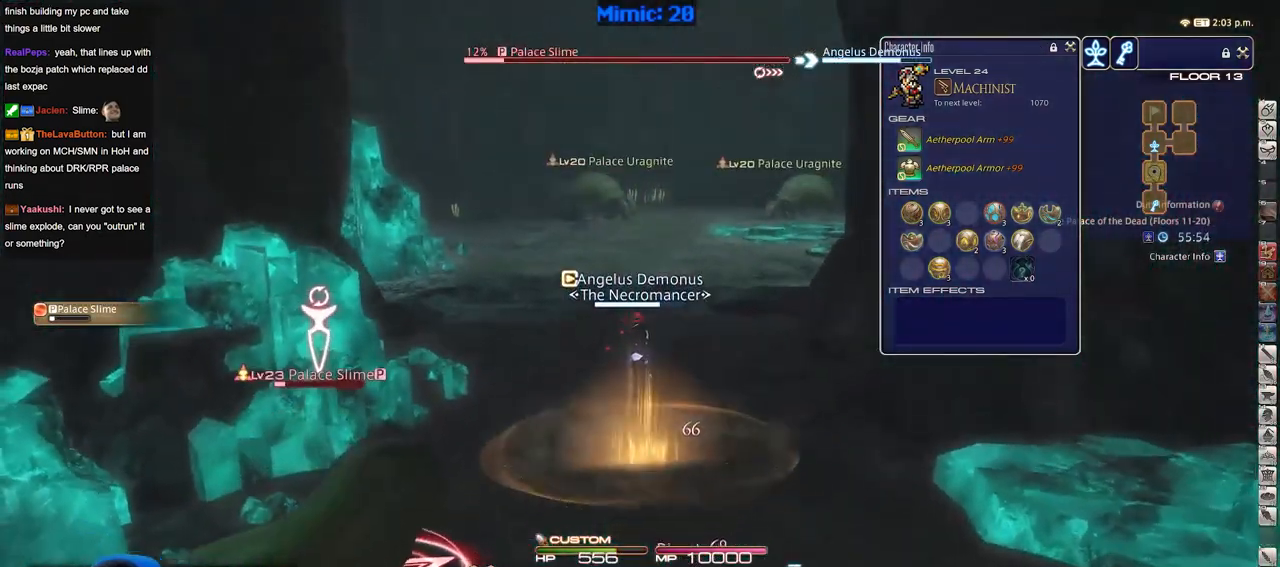
{"keys": ["d", "w"], "events": [[133, "1", "up"], [333, "d", "down"]]}
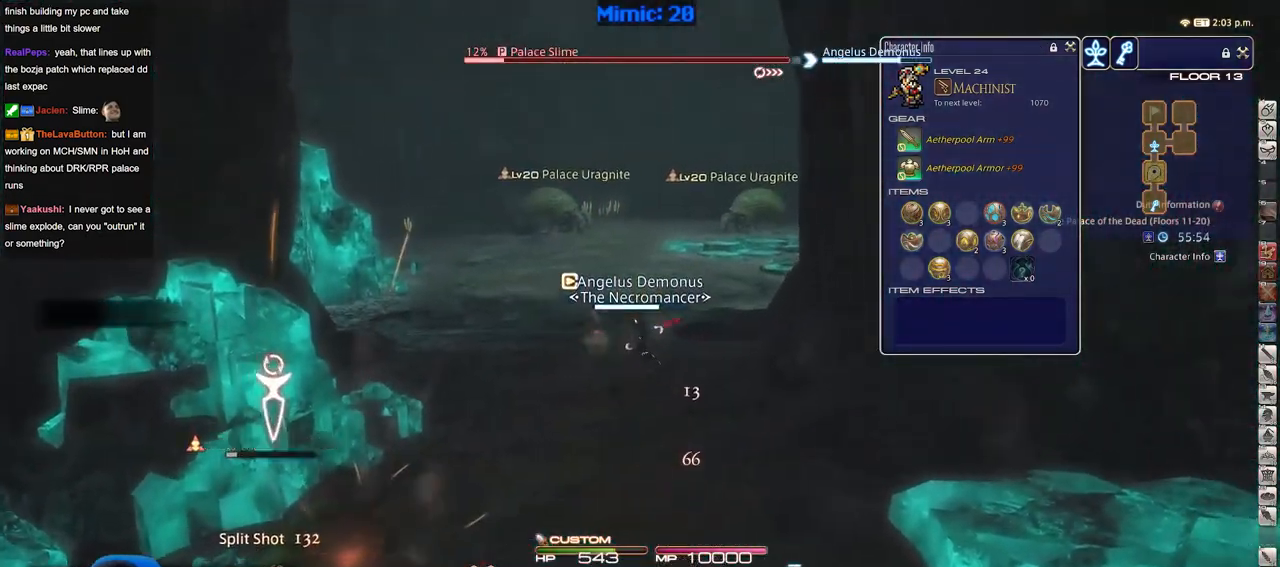
{"keys": ["w"], "events": [[150, "a", "down"], [150, "d", "up"], [301, "rbracket", "down"], [351, "a", "up"], [484, "rbracket", "up"]]}
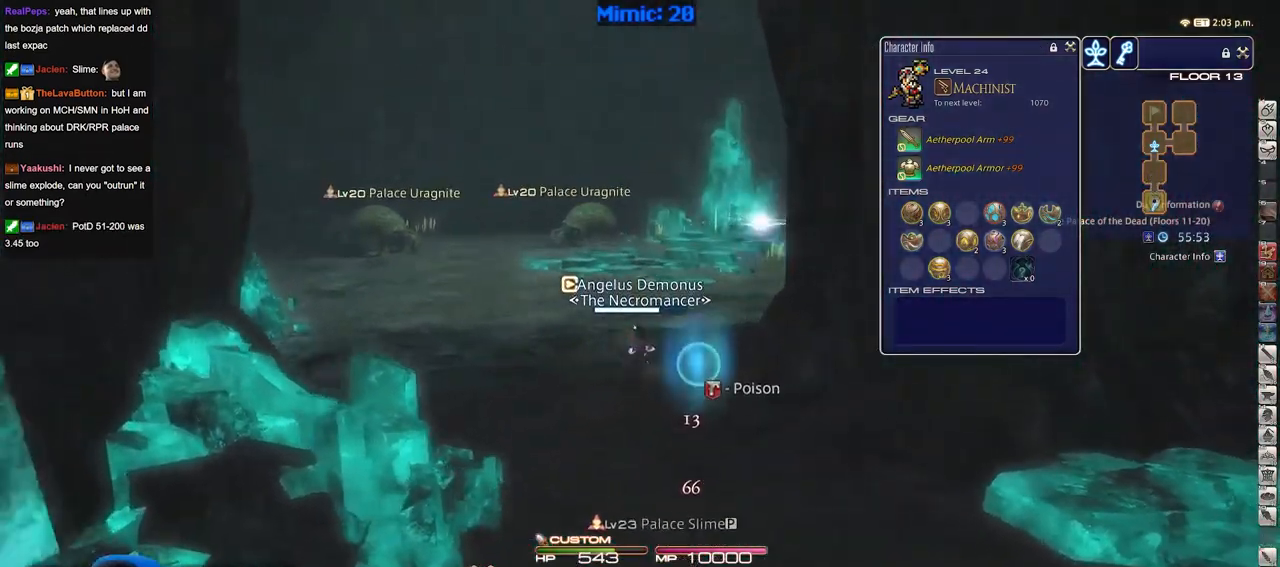
{"keys": ["w"], "events": [[33, "tab", "down"], [167, "tab", "up"], [317, "return", "down"], [400, "return", "up"]]}
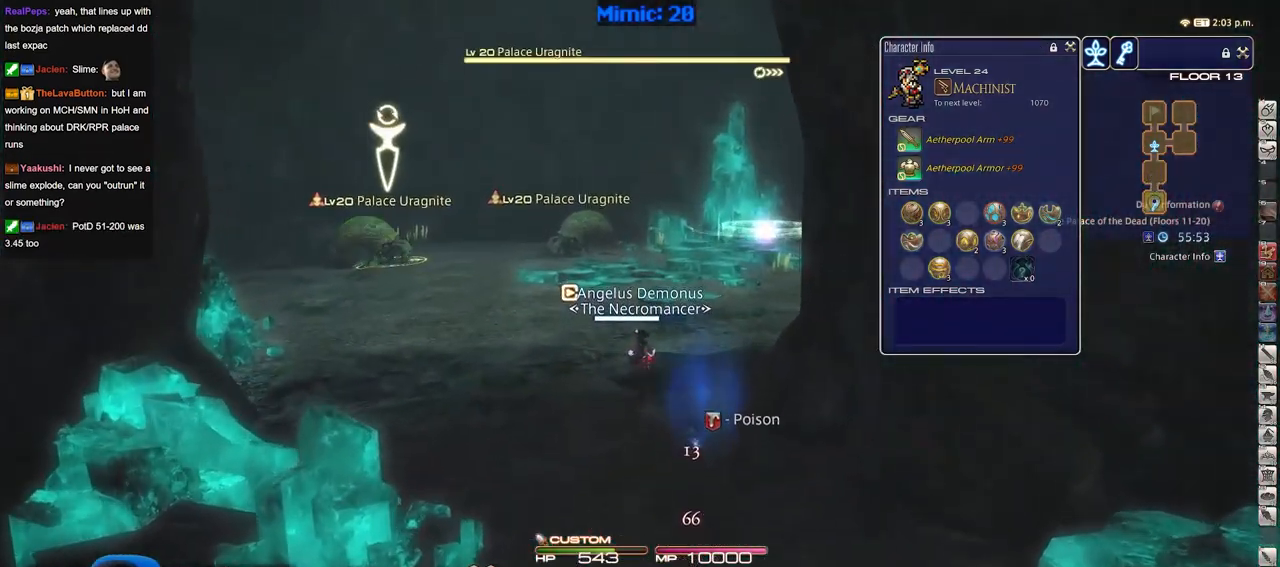
{"keys": [], "events": [[150, "rbracket", "down"], [234, "rbracket", "up"], [334, "lbracket", "down"], [334, "w", "up"], [417, "1", "down"], [467, "1", "up"], [467, "lbracket", "up"]]}
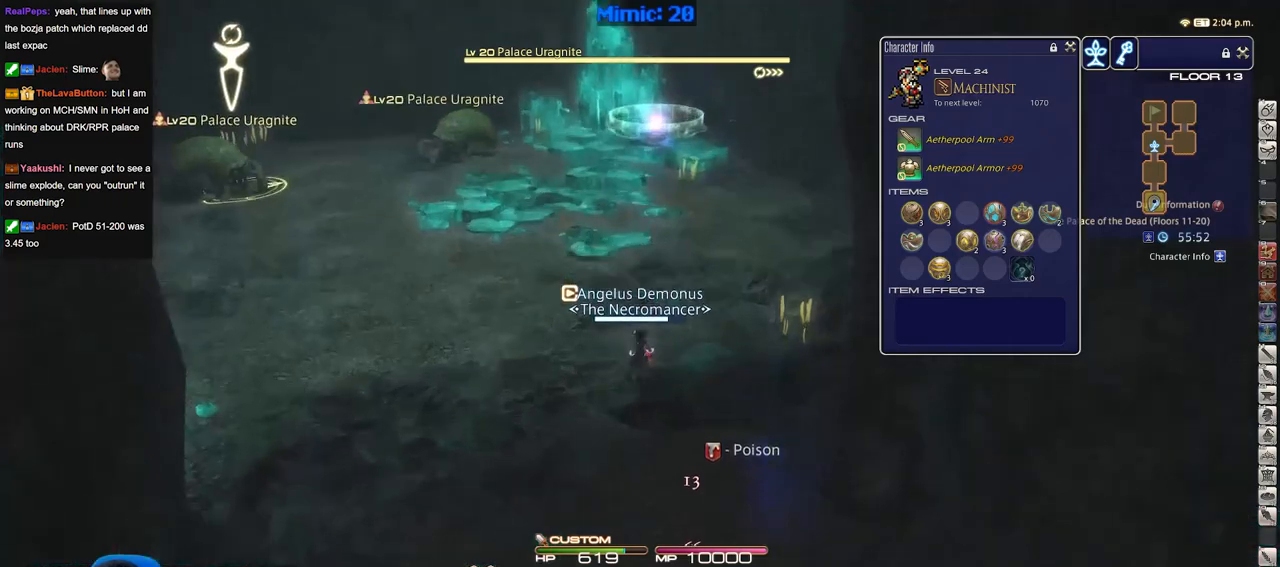
{"keys": [], "events": [[16, "1", "down"], [66, "p", "down"], [117, "1", "up"], [167, "1", "down"], [167, "p", "up"], [200, "1", "up"], [250, "1", "down"], [434, "1", "up"]]}
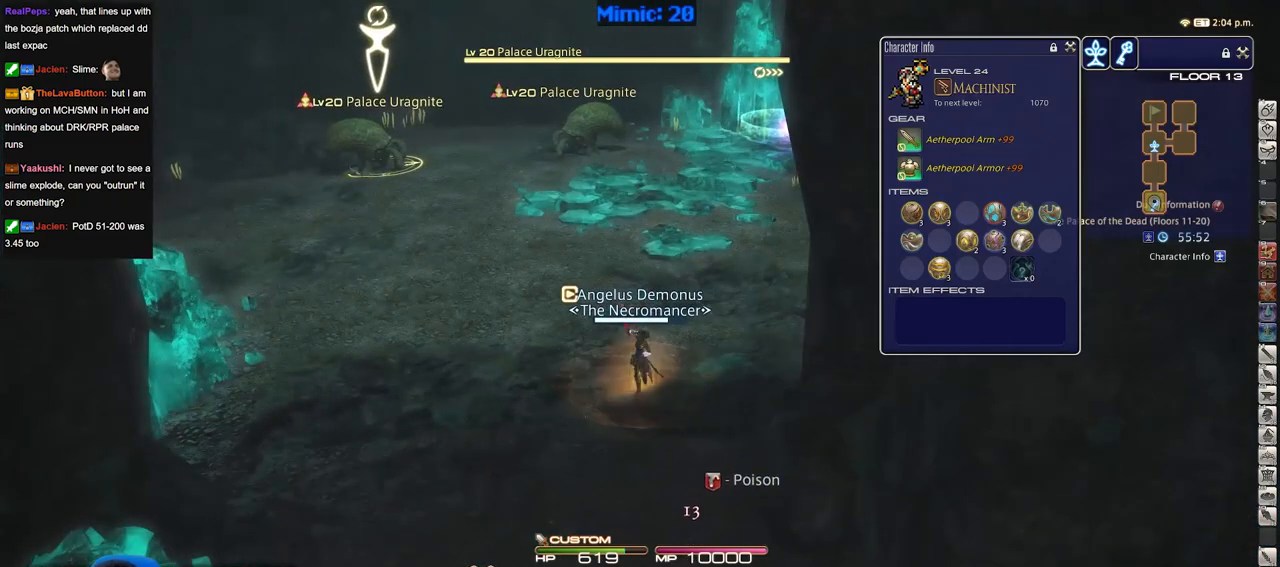
{"keys": ["s"], "events": [[34, "a", "down"], [134, "s", "down"], [317, "a", "up"]]}
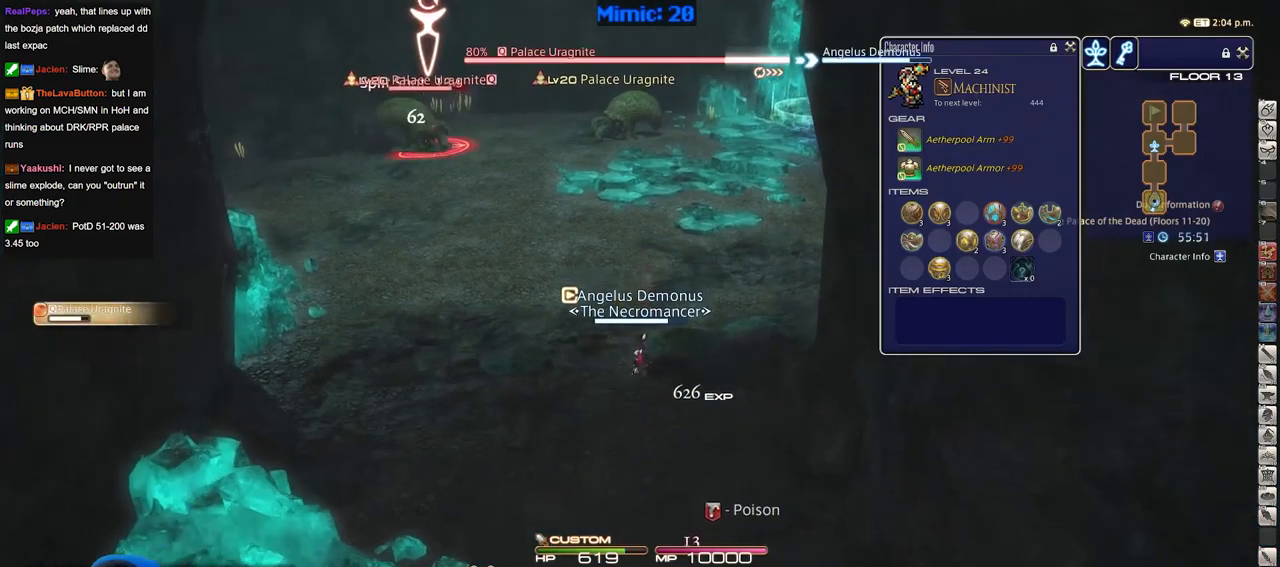
{"keys": ["a"], "events": [[283, "a", "down"], [467, "s", "up"]]}
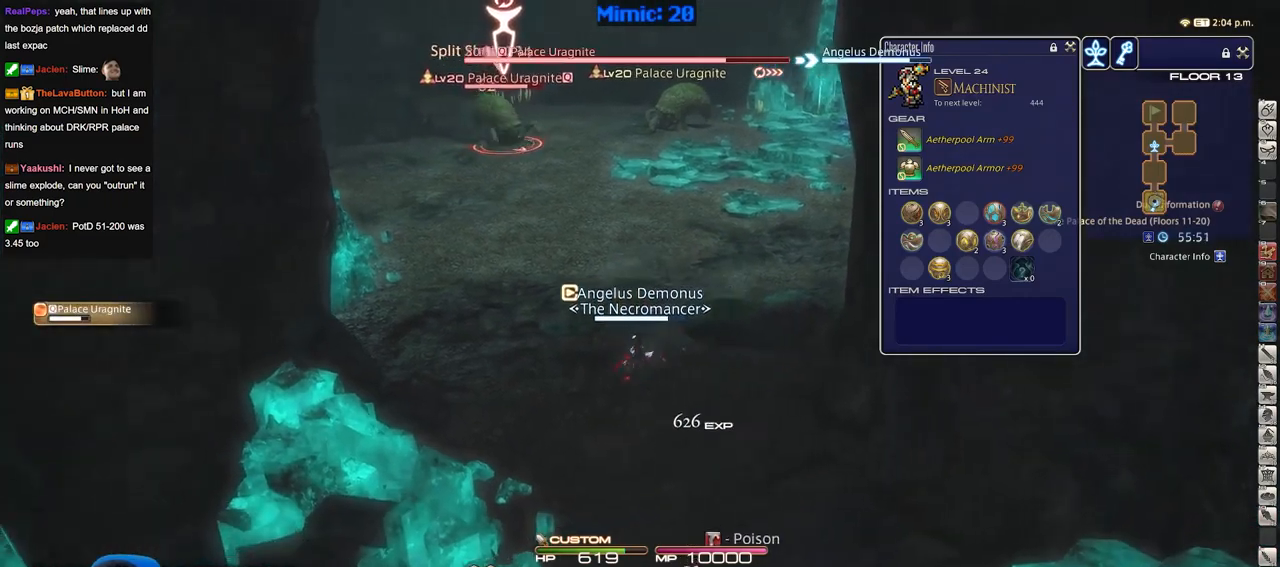
{"keys": ["d", "w"], "events": [[200, "w", "down"], [301, "d", "down"], [351, "a", "up"]]}
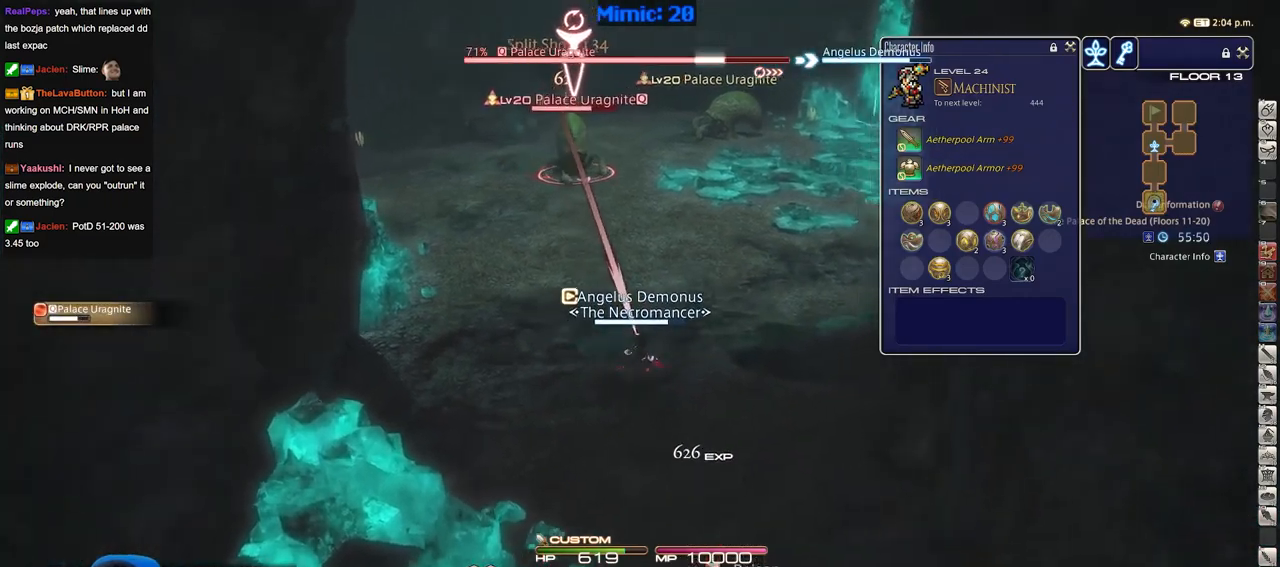
{"keys": ["d", "s"], "events": [[167, "w", "up"], [367, "shift_r", "down"], [400, "minus", "down"], [450, "shift_r", "up"], [500, "minus", "up"], [500, "s", "down"]]}
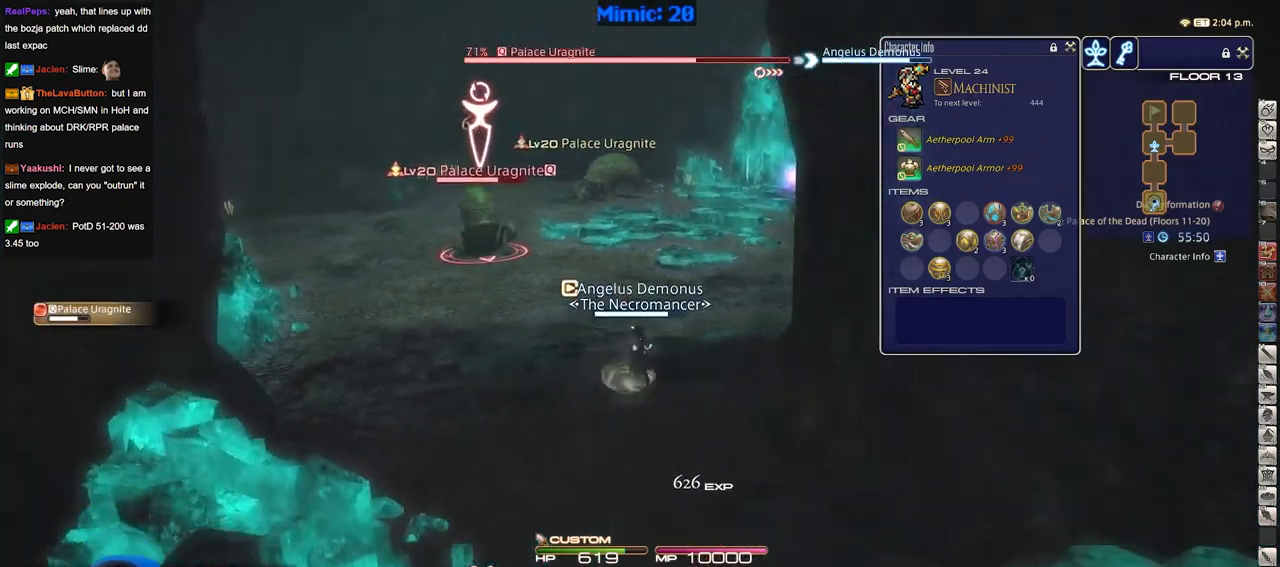
{"keys": ["s"], "events": [[134, "d", "up"], [184, "minus", "down"], [234, "minus", "up"]]}